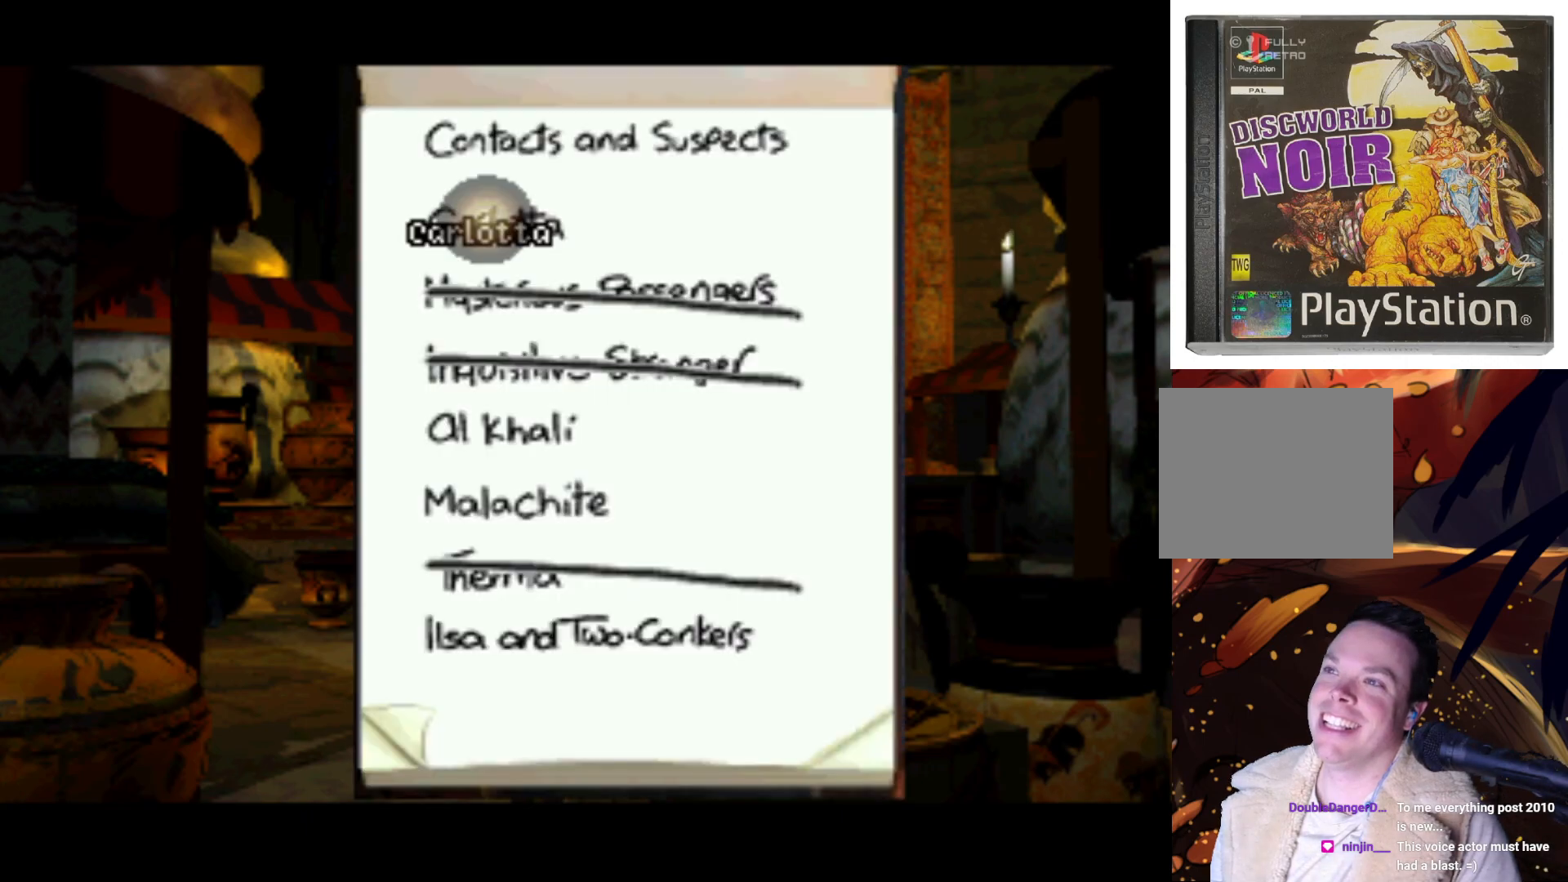
Gameplay with a controller (PlayStation layout); each line is a JSON object with the inputs held at the frame after it. "events" lists button and stick changes between this image and that frame as [ms after this image, input, new state], when the widget could be followed in between. Not read: L3 R3.
{"buttons": ["DPAD_DOWN"], "left_stick": "center", "right_stick": "center", "events": [[300, "DPAD_DOWN", "down"]]}
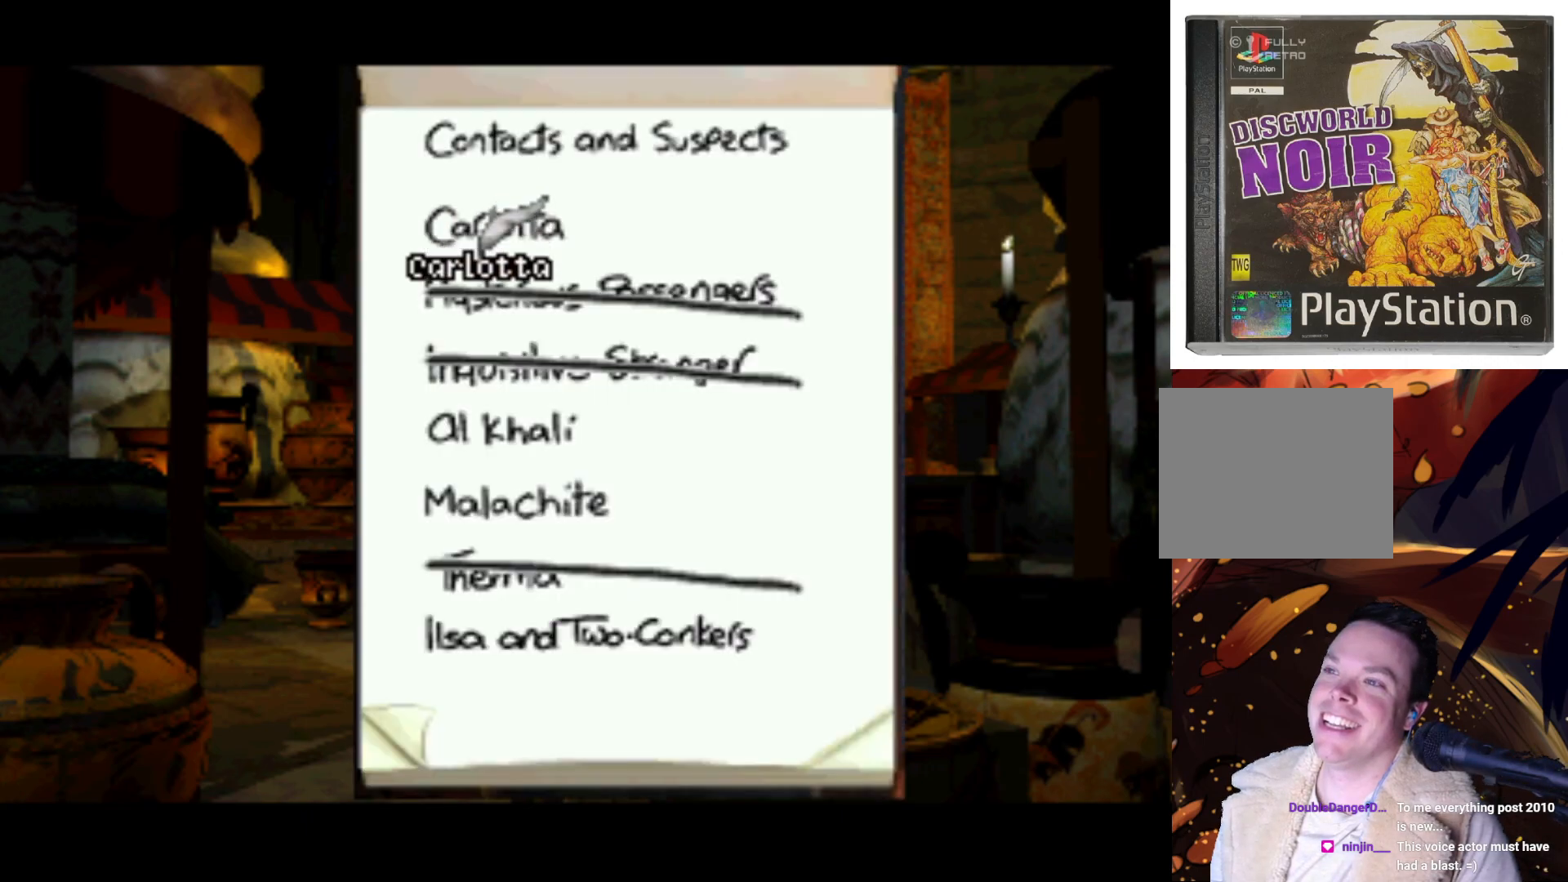
{"buttons": [], "left_stick": "center", "right_stick": "center", "events": [[467, "DPAD_DOWN", "up"]]}
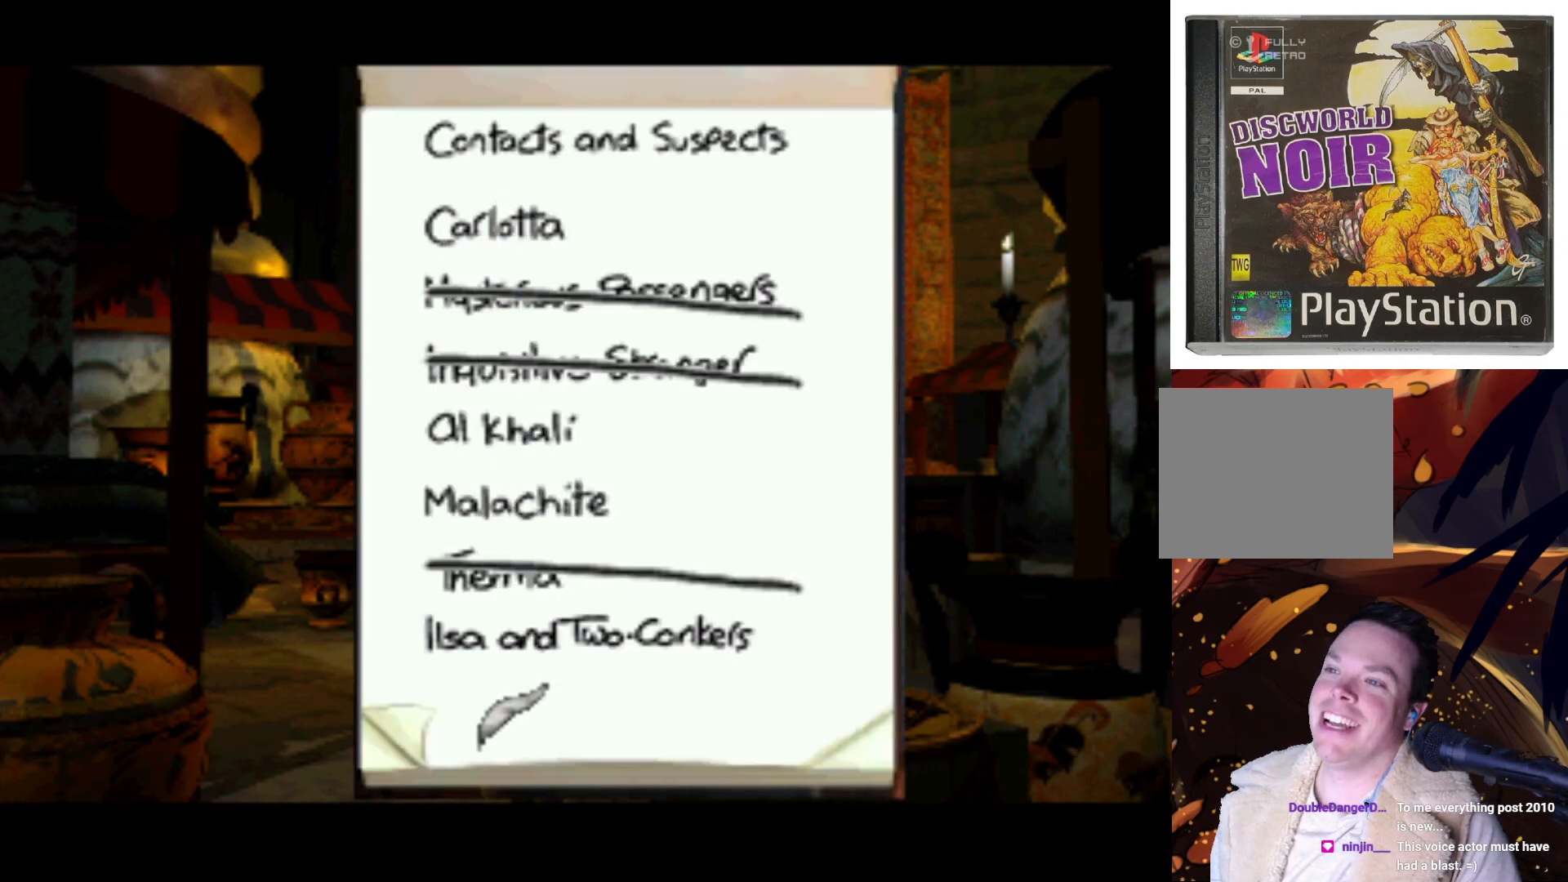
{"buttons": ["DPAD_UP"], "left_stick": "center", "right_stick": "center", "events": [[300, "DPAD_UP", "down"]]}
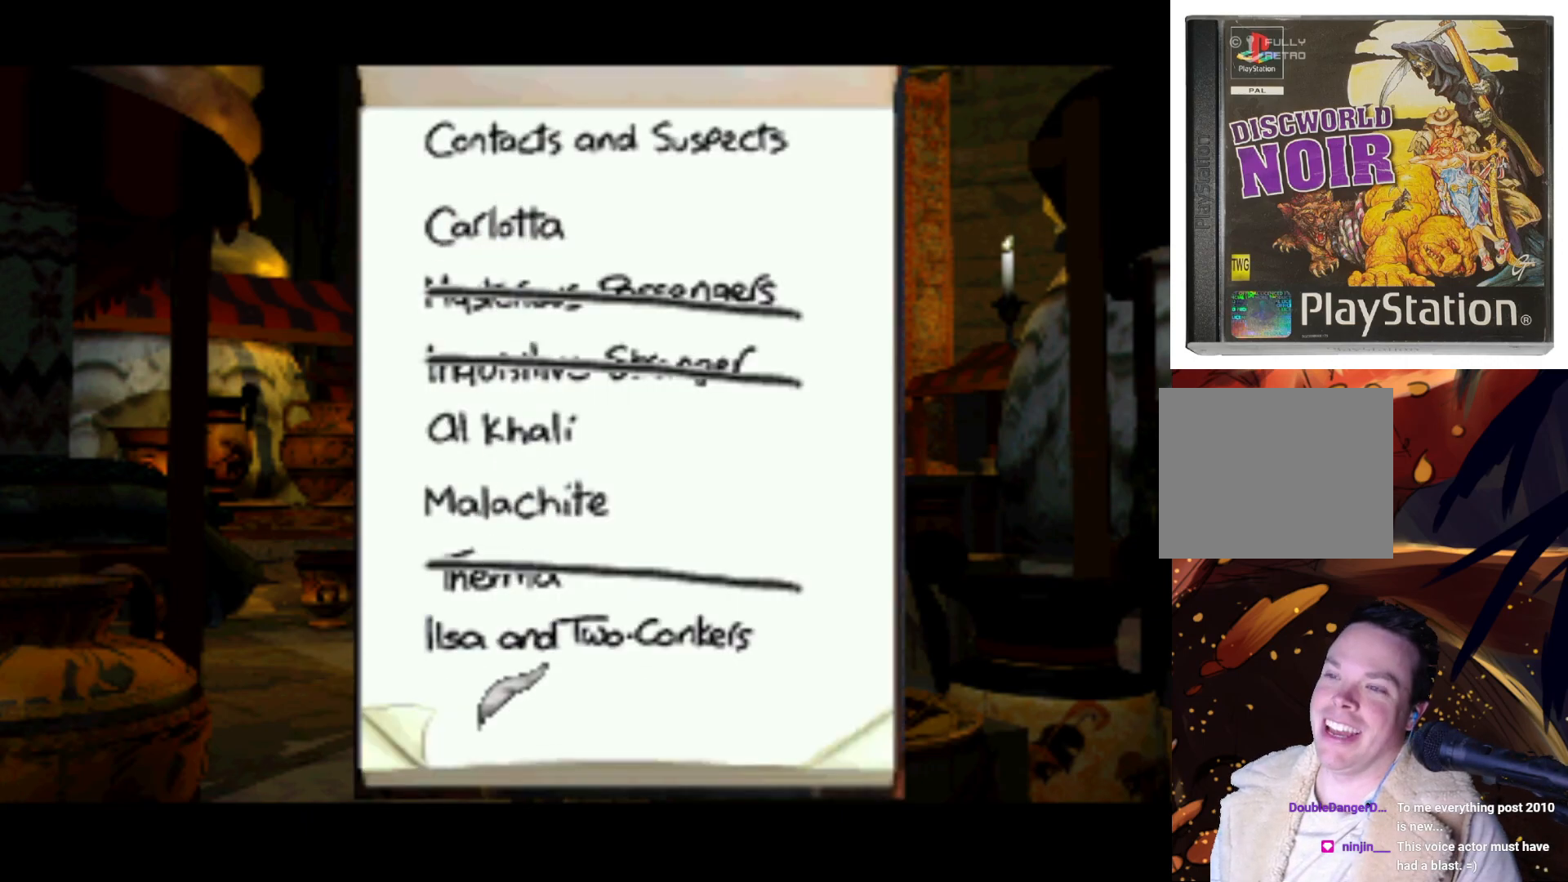
{"buttons": [], "left_stick": "center", "right_stick": "center", "events": [[200, "DPAD_UP", "up"]]}
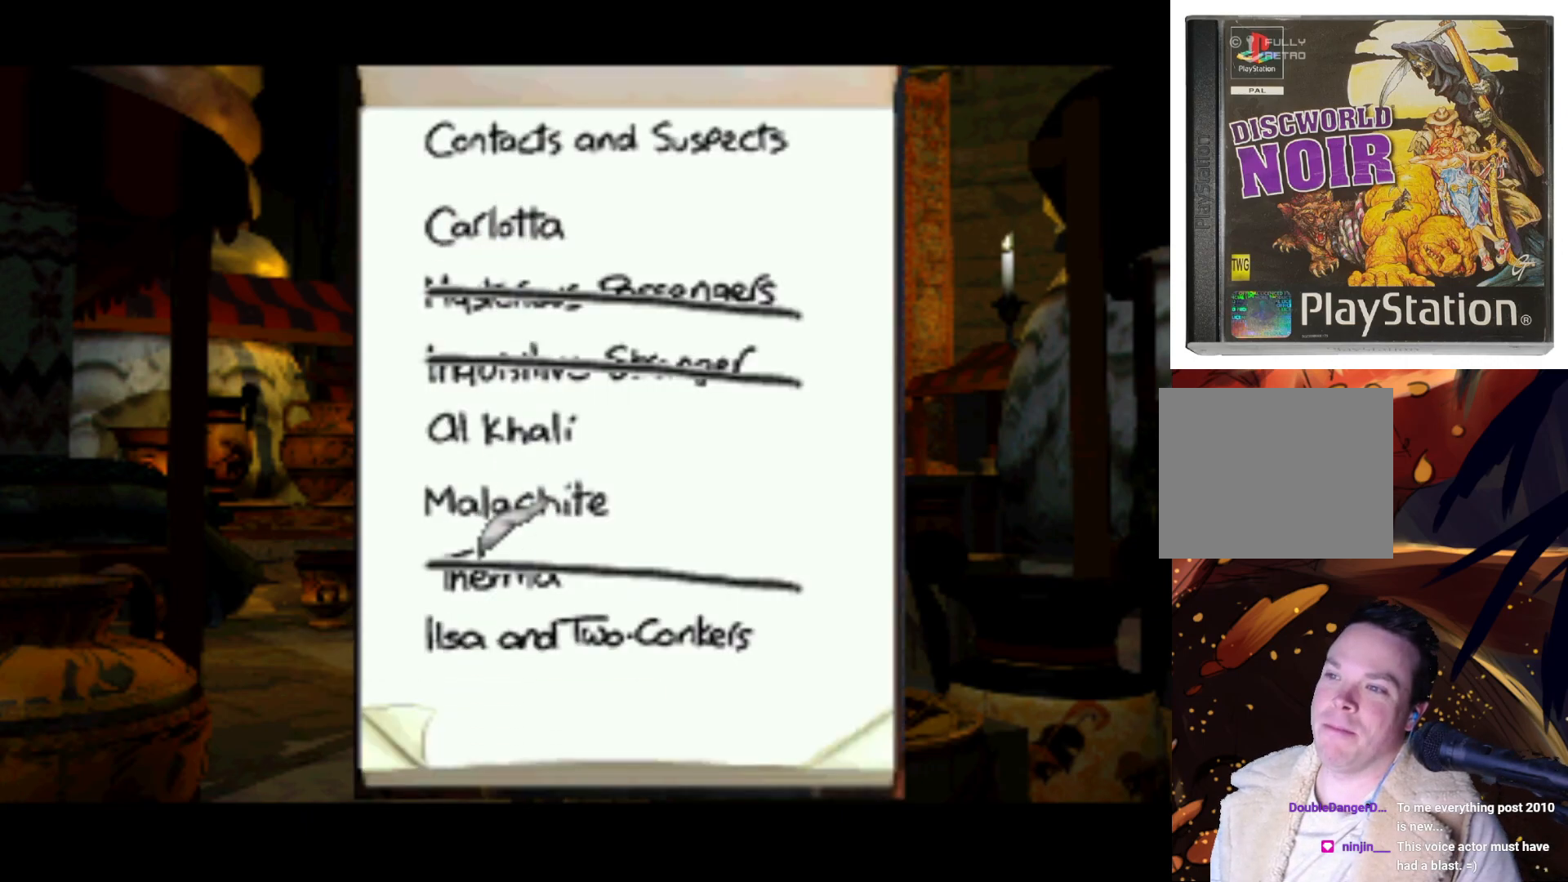
{"buttons": [], "left_stick": "center", "right_stick": "center", "events": [[100, "DPAD_DOWN", "down"], [300, "DPAD_DOWN", "up"]]}
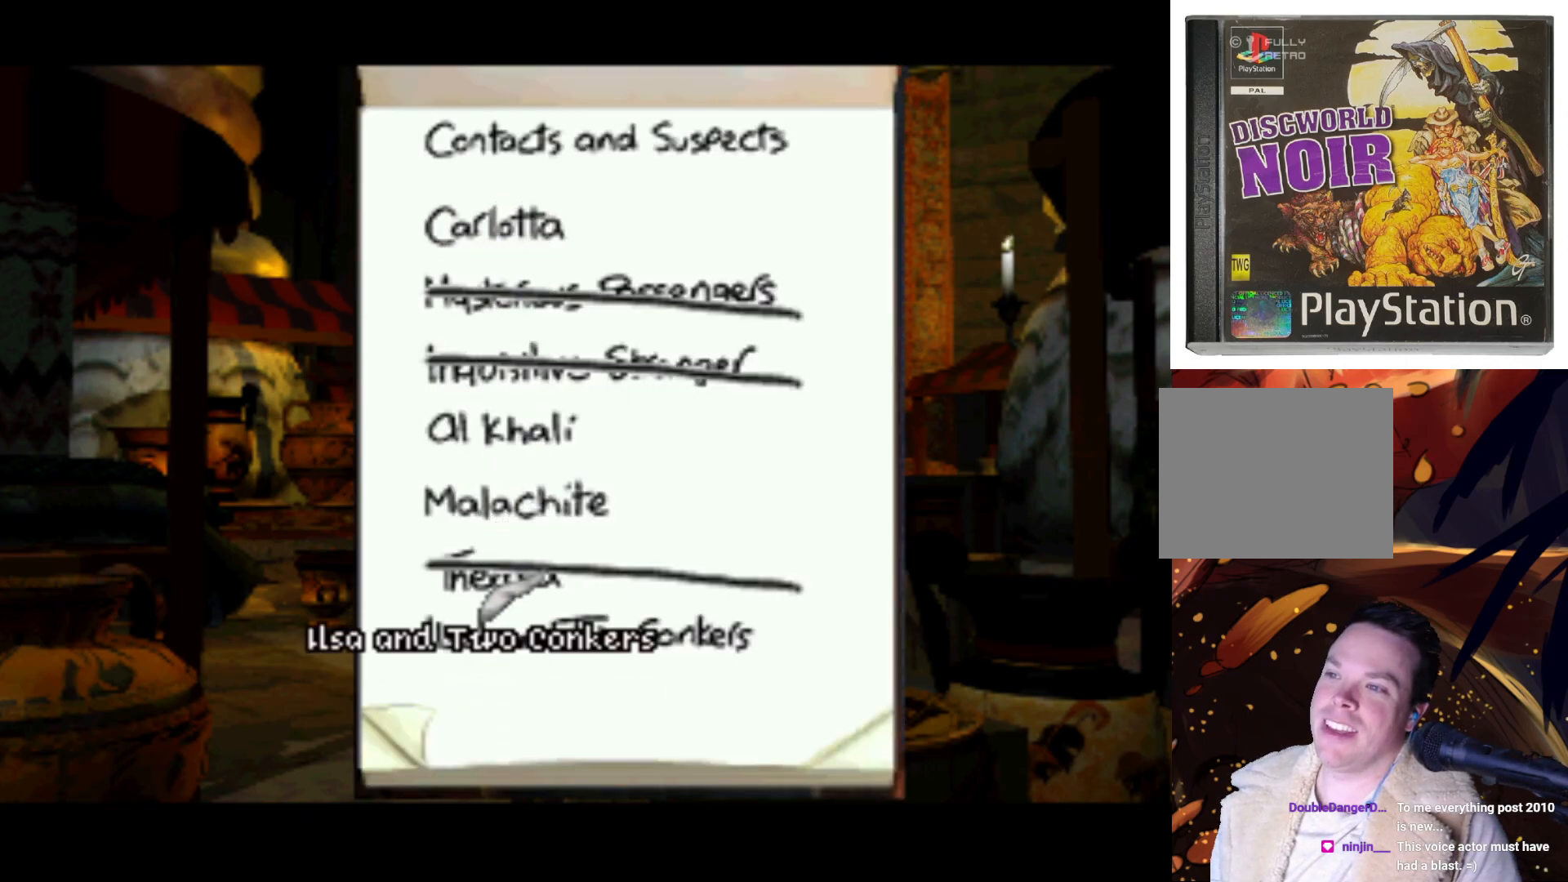
{"buttons": [], "left_stick": "center", "right_stick": "center", "events": []}
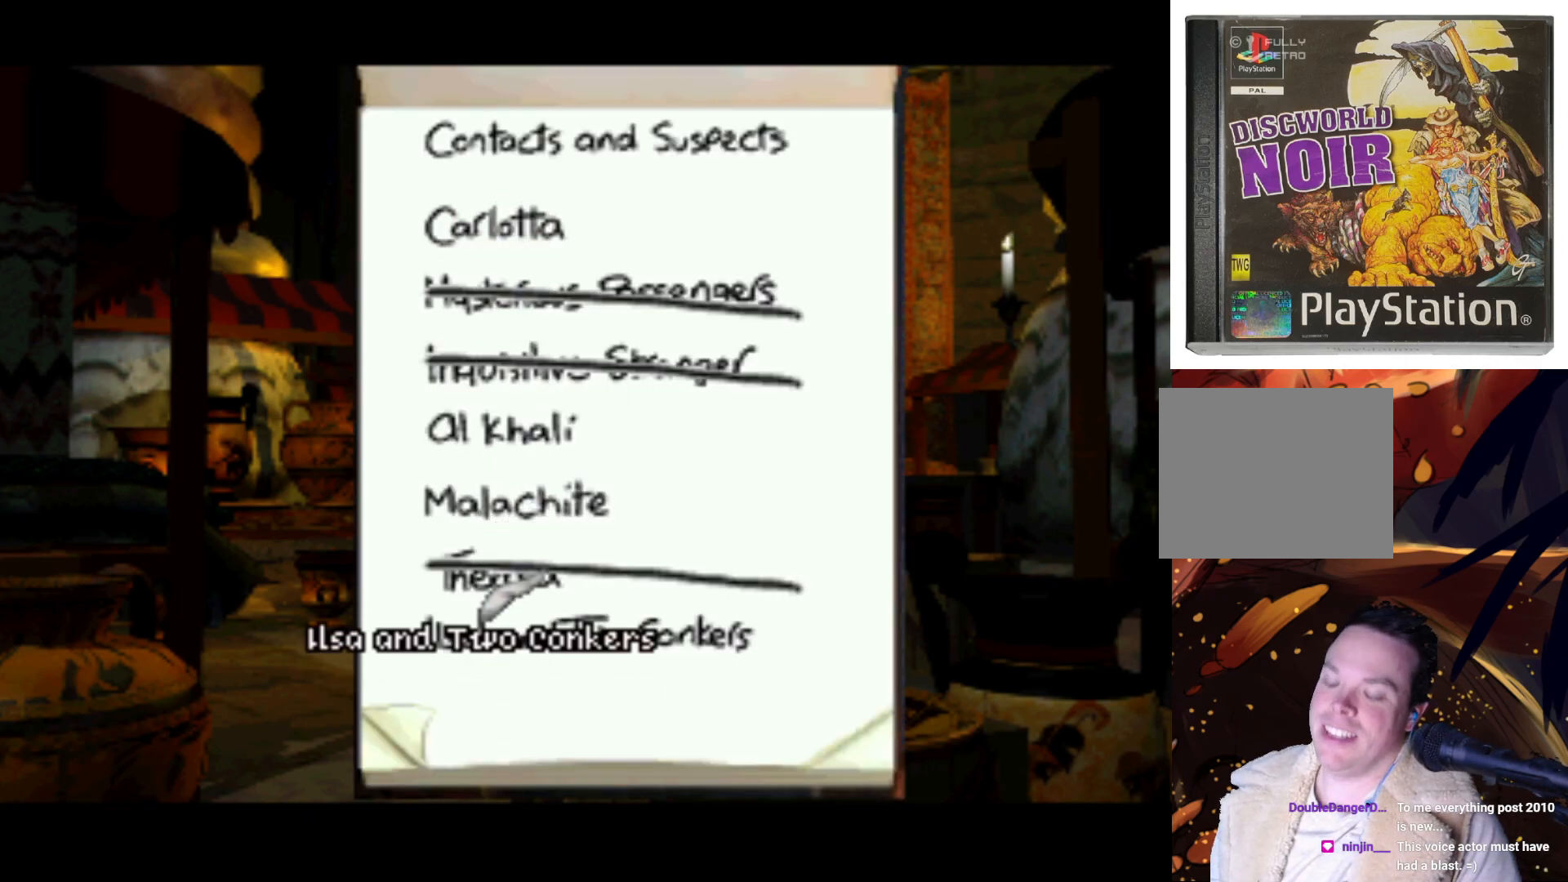
{"buttons": ["SQUARE"], "left_stick": "center", "right_stick": "center", "events": [[500, "SQUARE", "down"]]}
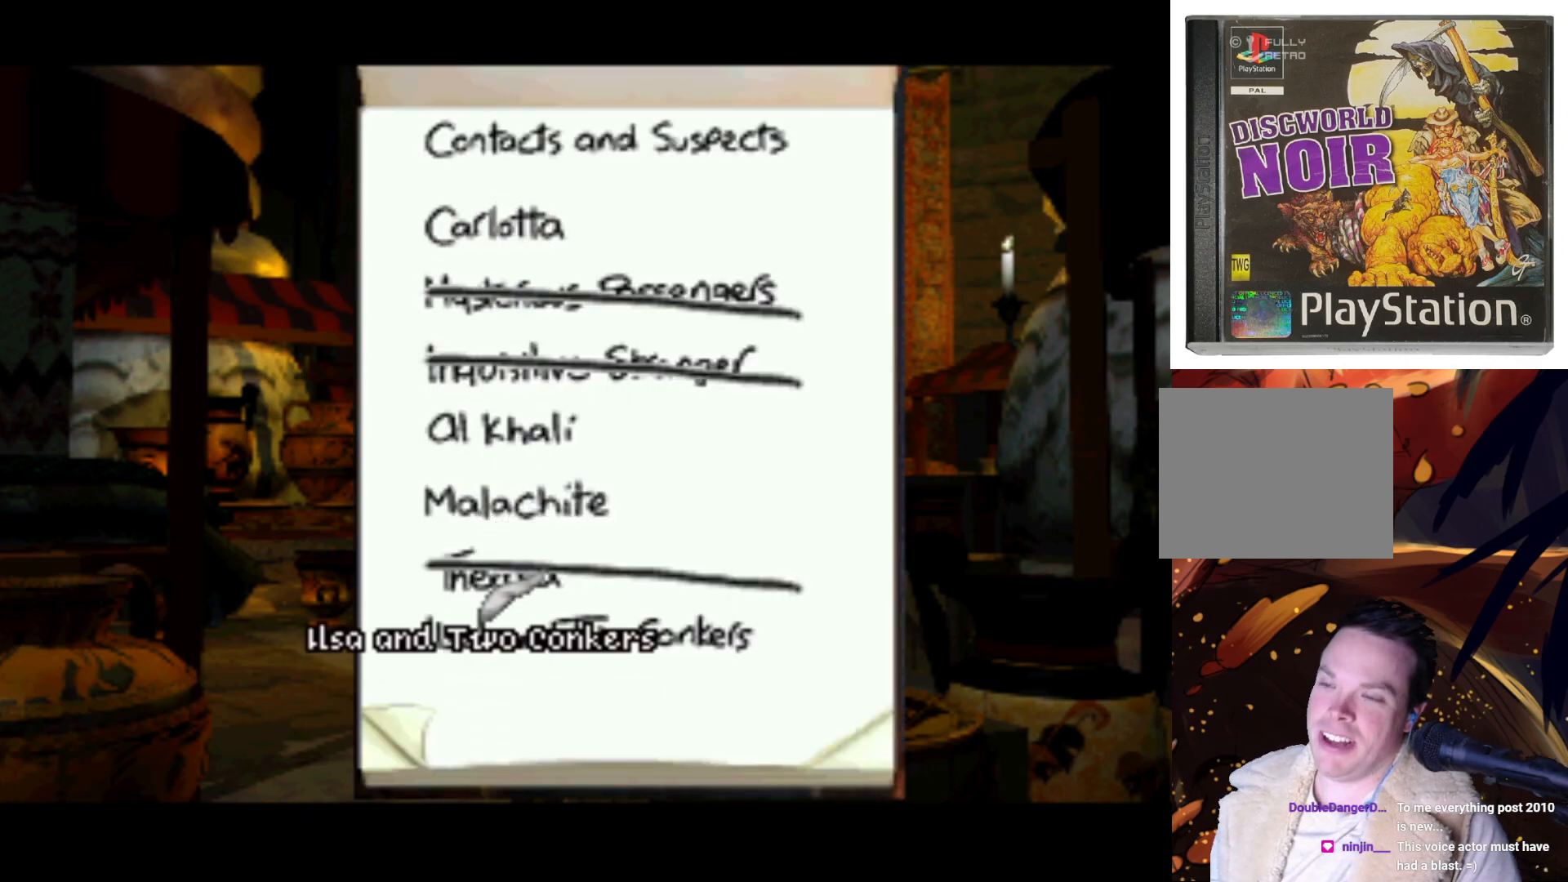
{"buttons": [], "left_stick": "center", "right_stick": "center", "events": [[133, "SQUARE", "up"]]}
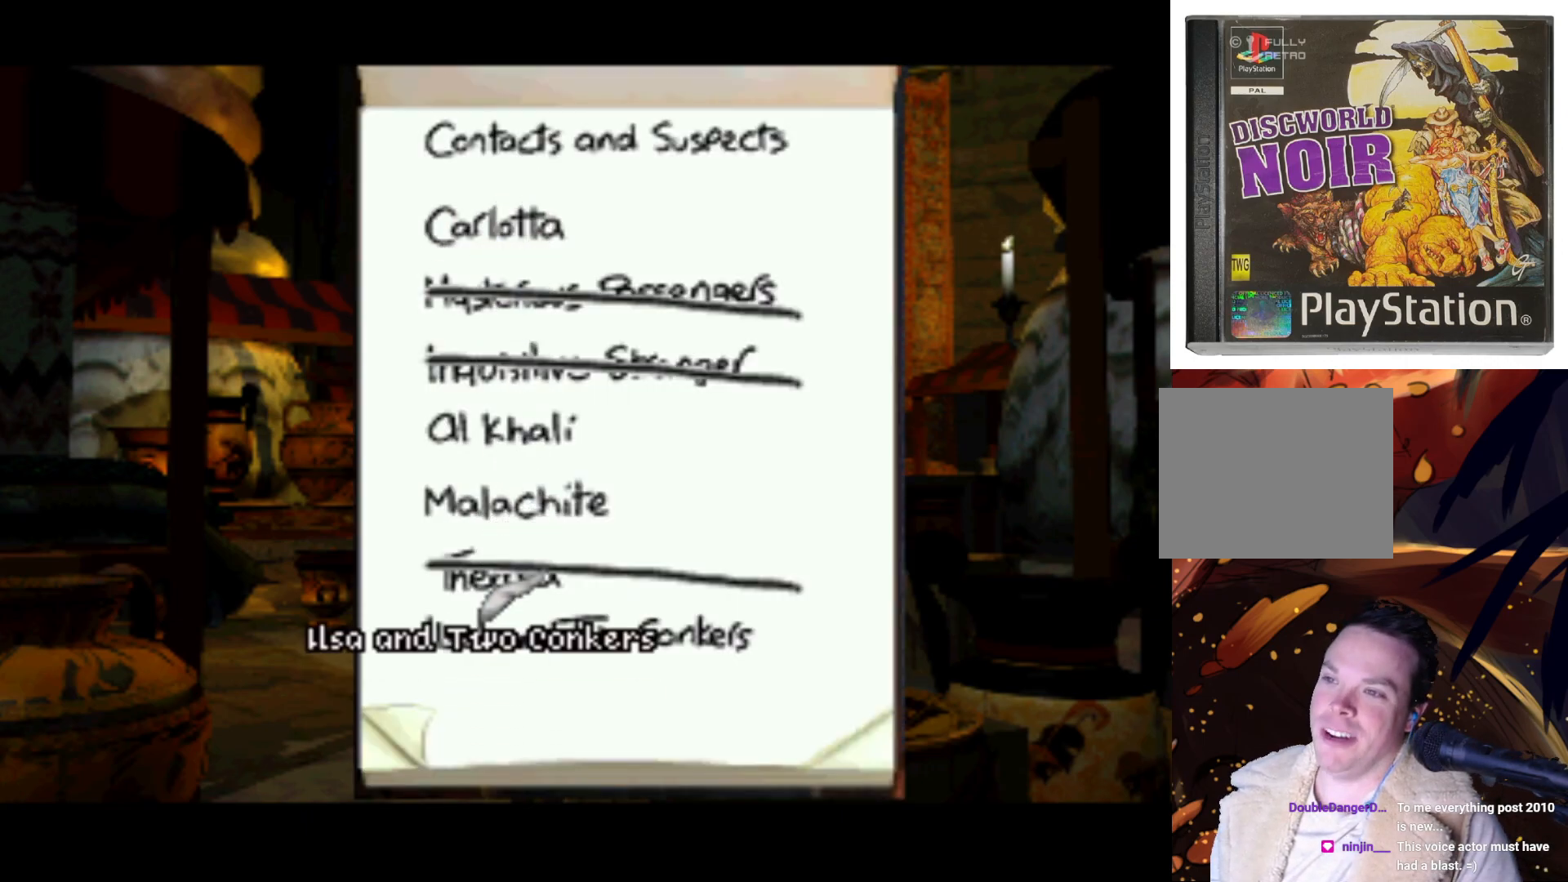
{"buttons": [], "left_stick": "center", "right_stick": "center", "events": []}
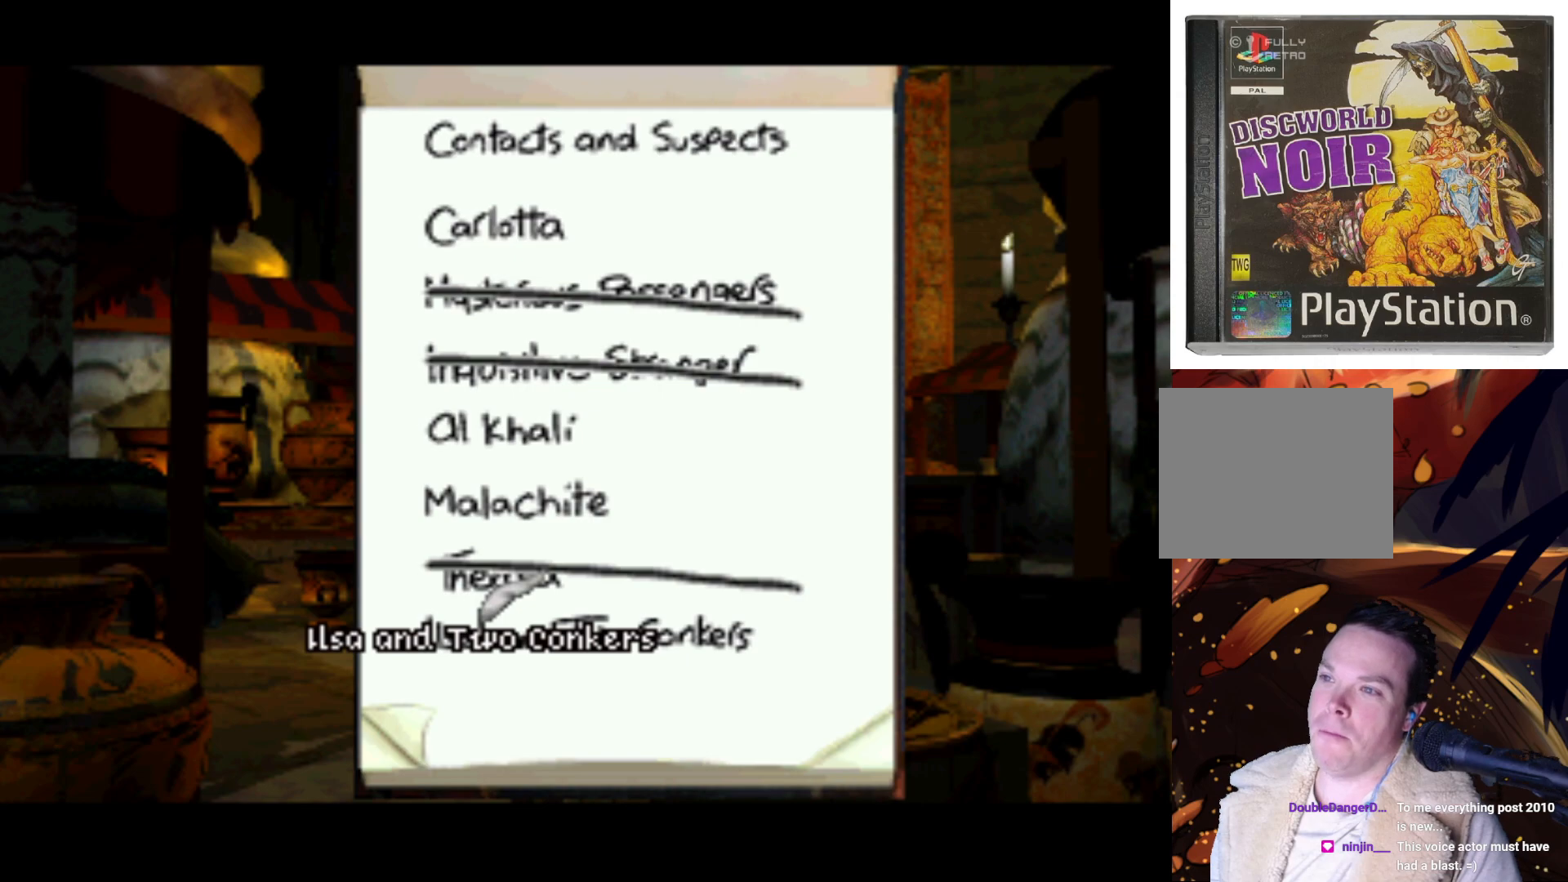
{"buttons": [], "left_stick": "center", "right_stick": "center", "events": [[167, "CROSS", "down"], [300, "CROSS", "up"]]}